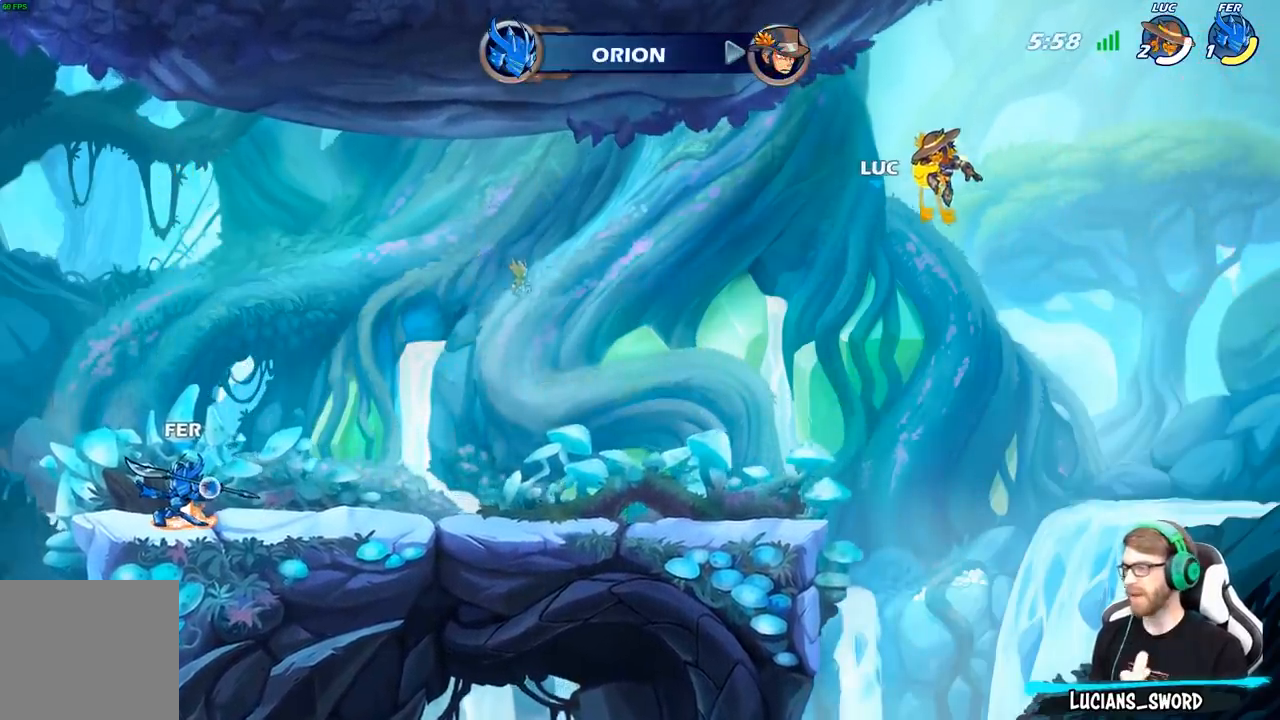
Gameplay with a controller (Xbox layout); each line is a JSON object with the inputs held at the frame after it. "events" lists button and stick changes between this image and that frame as [ms after this image, input, new state], when the widget could be followed in between.
{"buttons": [], "left_stick": "center", "right_stick": "center", "events": []}
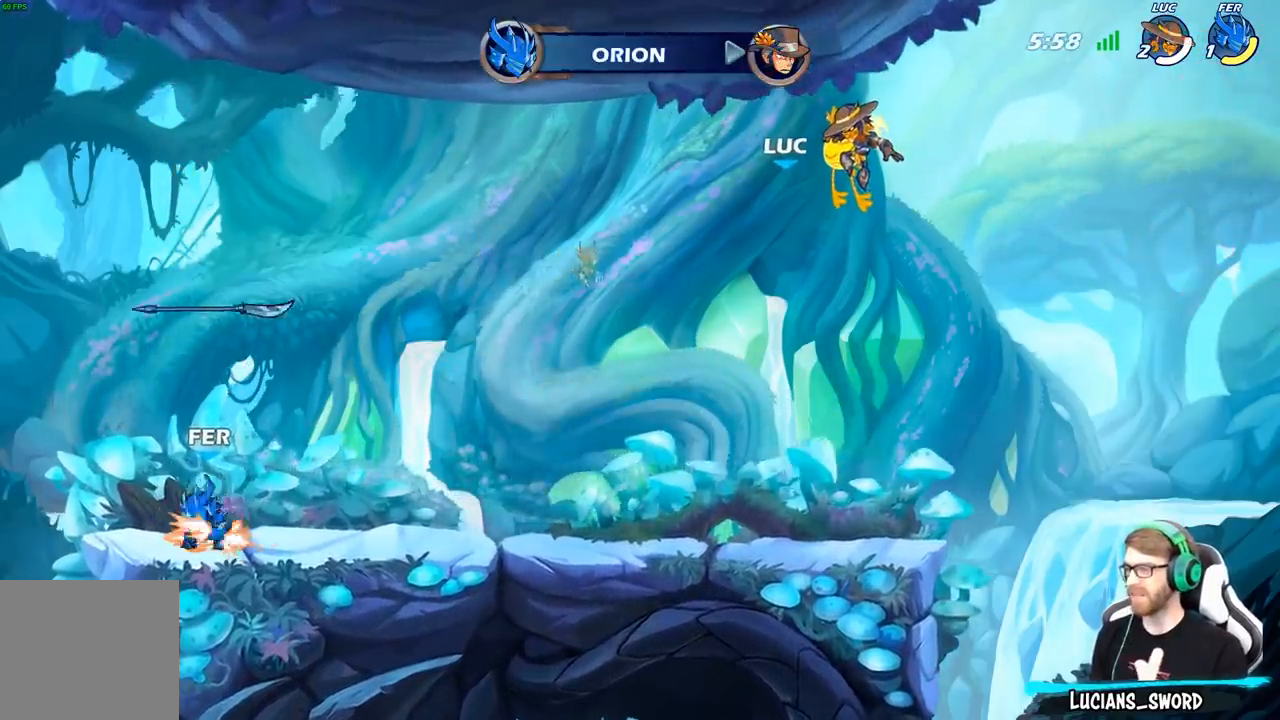
{"buttons": [], "left_stick": "center", "right_stick": "center", "events": []}
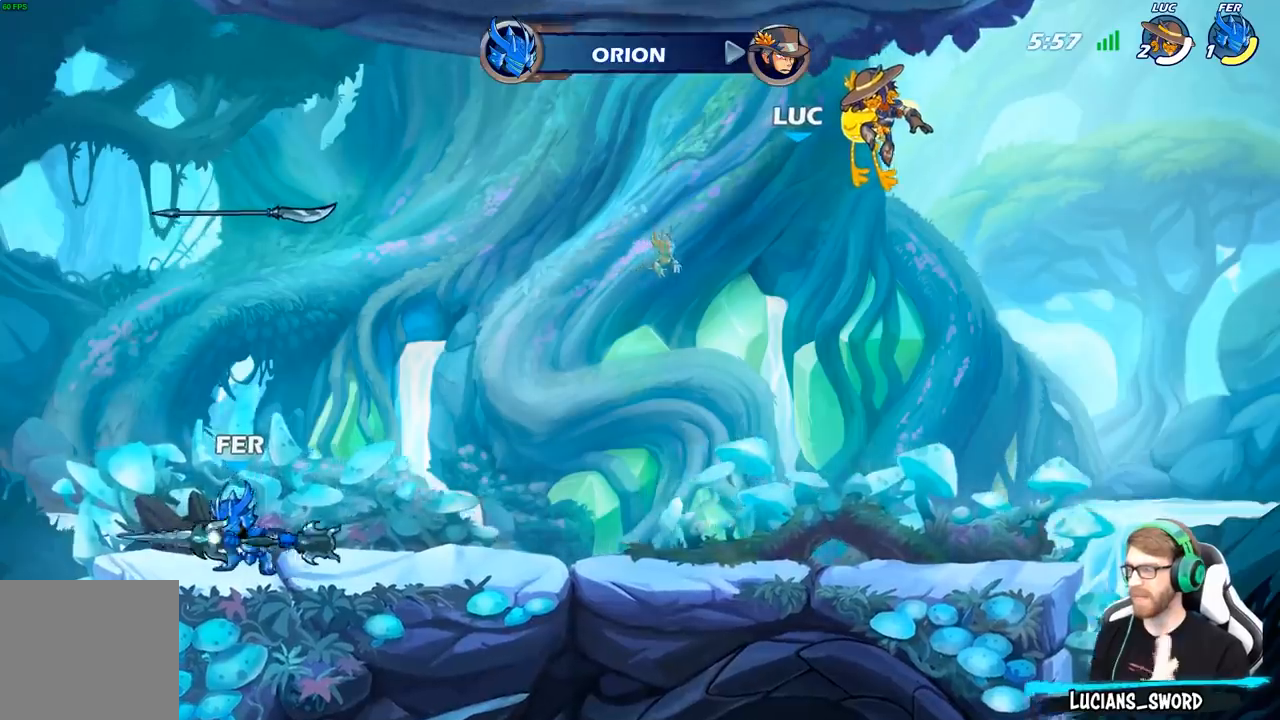
{"buttons": [], "left_stick": "center", "right_stick": "center", "events": []}
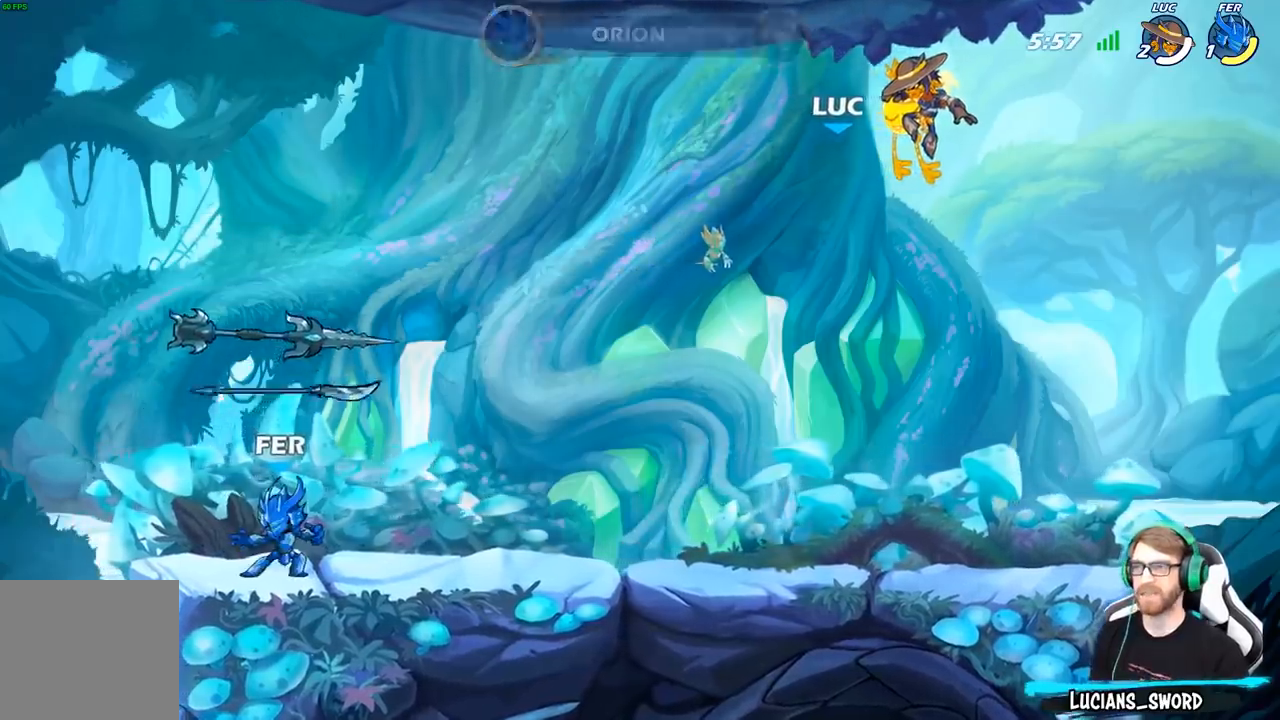
{"buttons": ["SELECT"], "left_stick": "center", "right_stick": "center", "events": [[100, "SELECT", "down"]]}
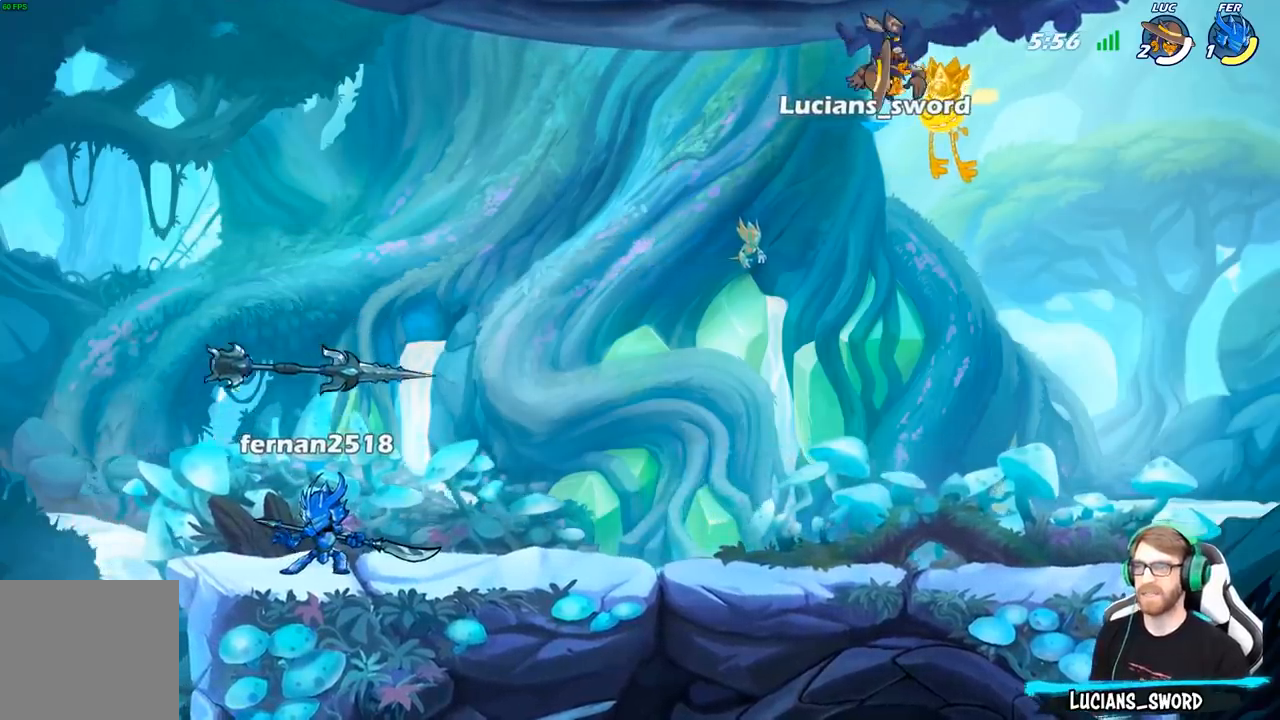
{"buttons": ["SELECT"], "left_stick": "center", "right_stick": "center", "events": [[217, "SELECT", "up"], [483, "SELECT", "down"]]}
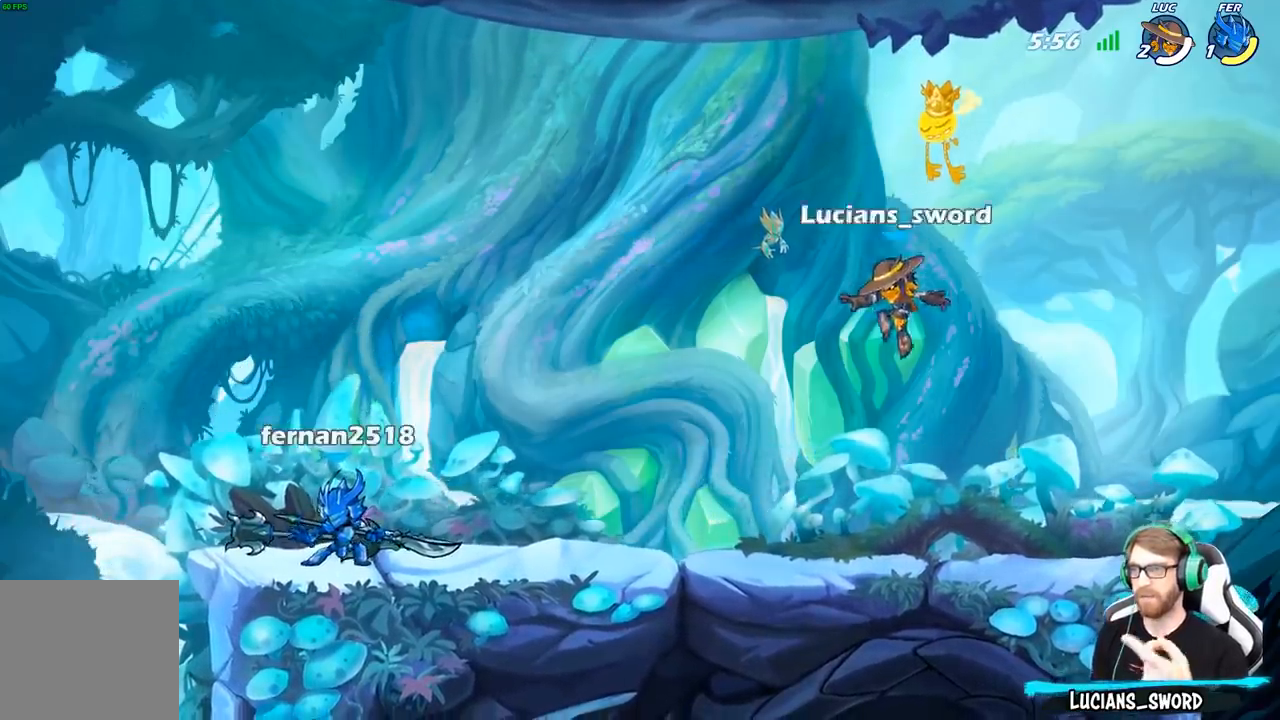
{"buttons": [], "left_stick": "center", "right_stick": "center", "events": [[217, "SELECT", "up"]]}
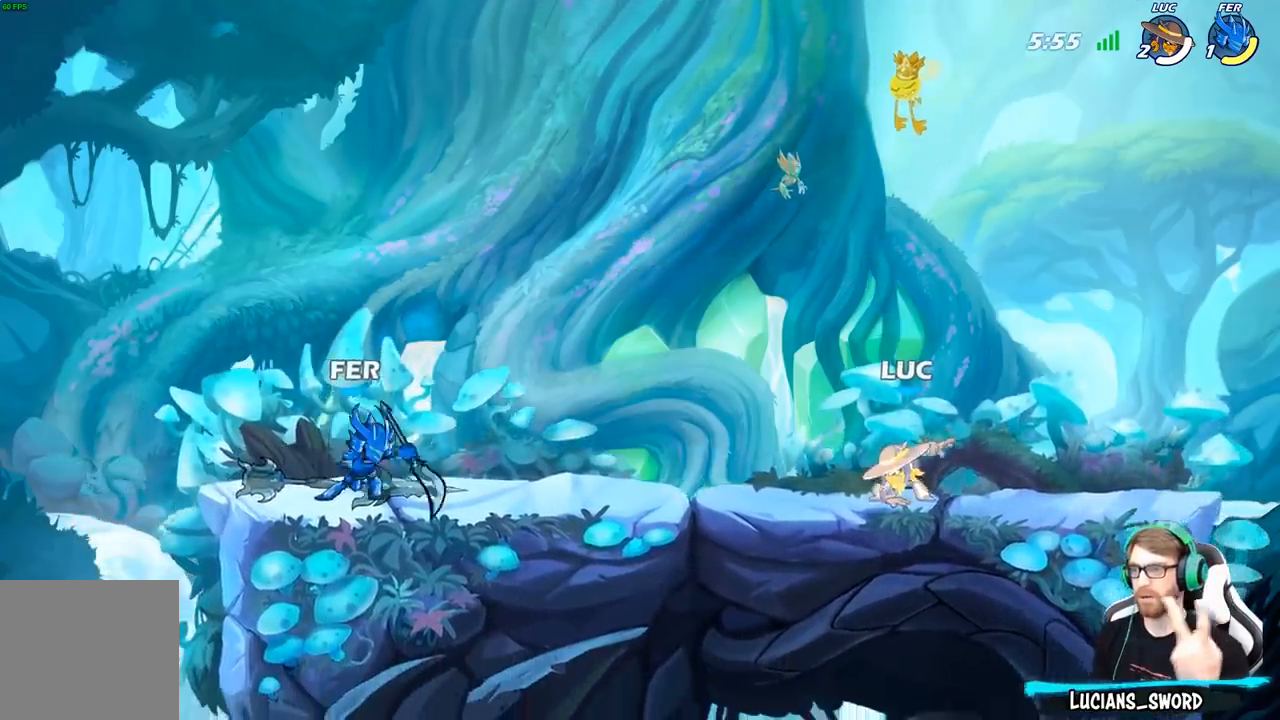
{"buttons": [], "left_stick": "center", "right_stick": "center", "events": []}
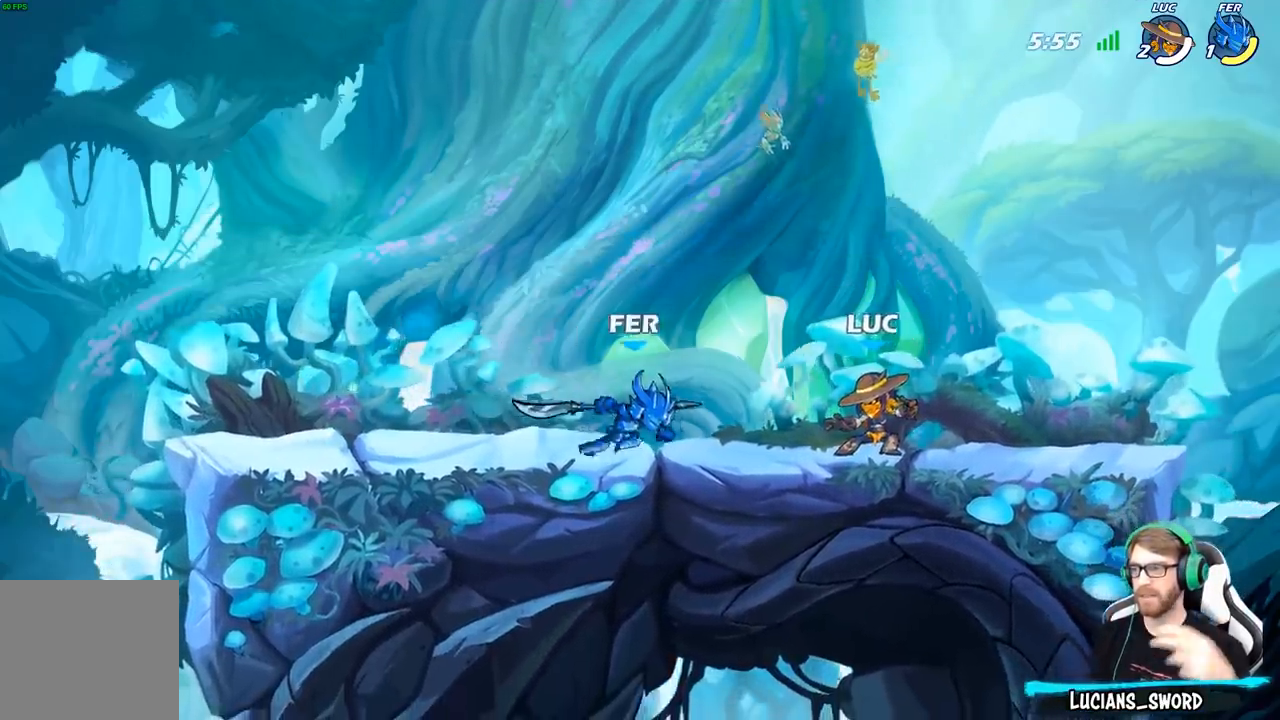
{"buttons": [], "left_stick": "center", "right_stick": "center", "events": []}
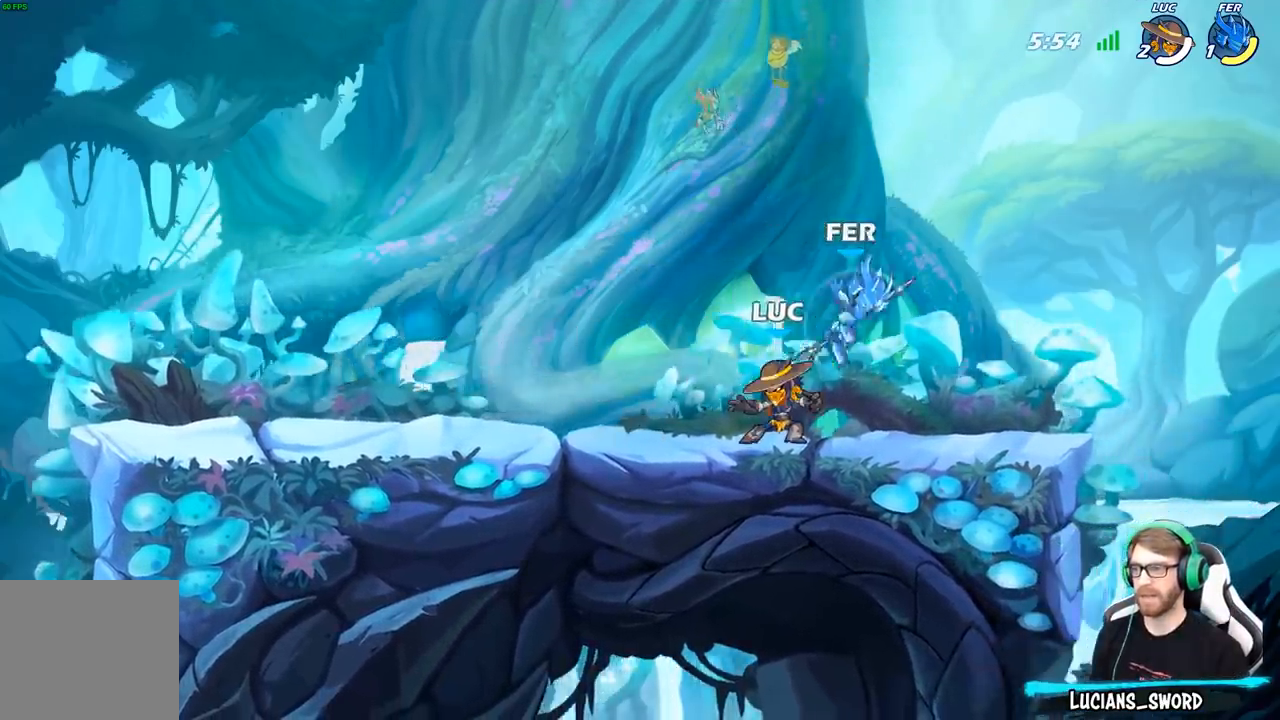
{"buttons": [], "left_stick": "center", "right_stick": "center", "events": [[133, "left_stick", "right"], [250, "left_stick", "center"], [383, "X", "down"], [433, "X", "up"]]}
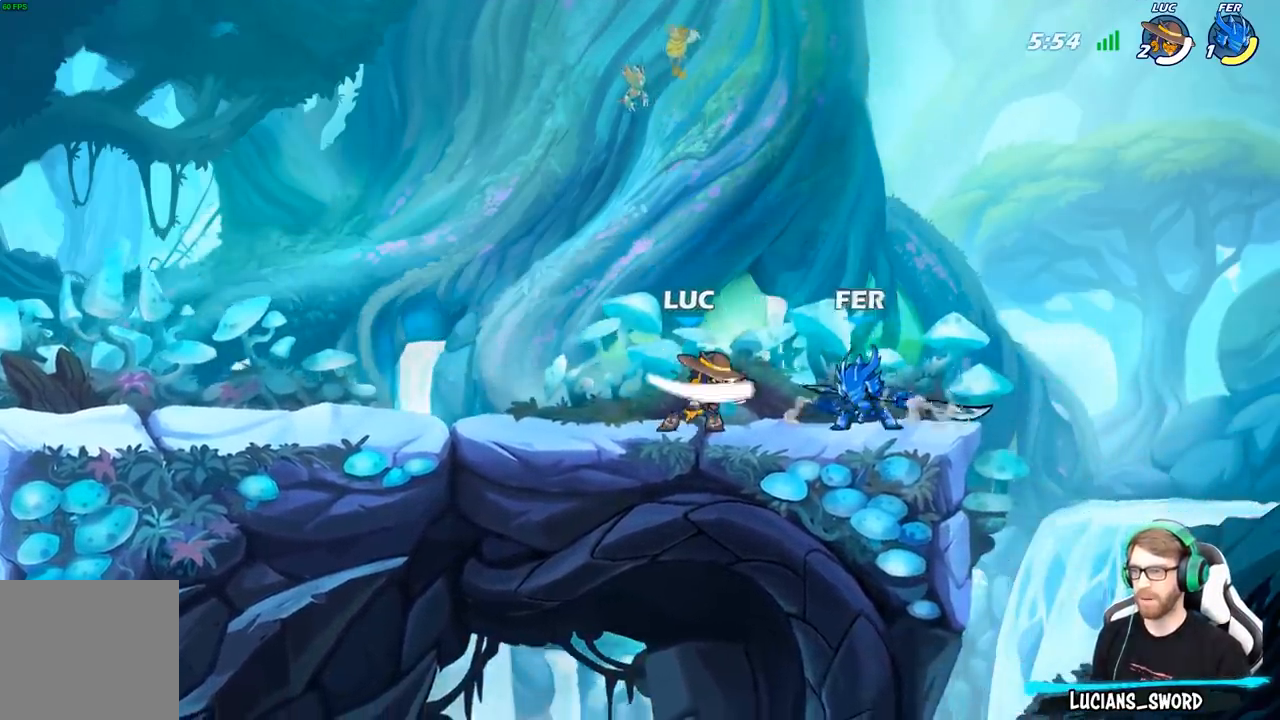
{"buttons": [], "left_stick": "center", "right_stick": "center", "events": []}
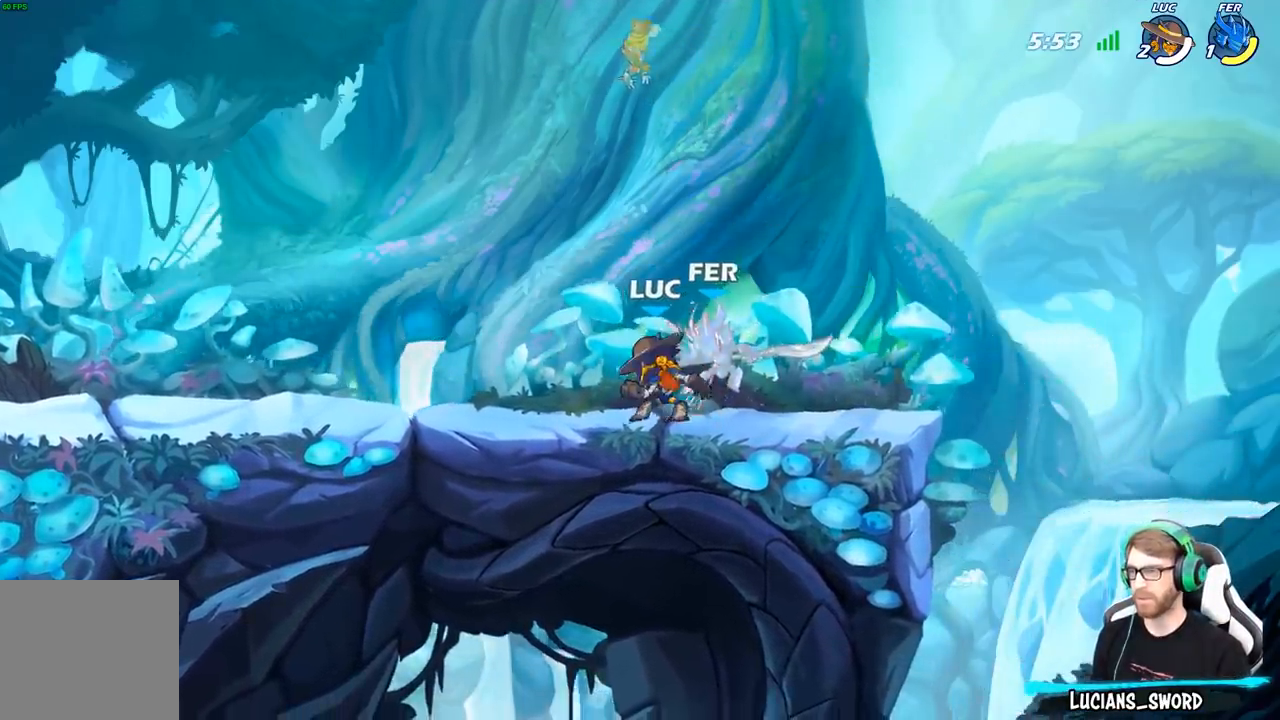
{"buttons": ["X"], "left_stick": "right", "right_stick": "center", "events": [[250, "left_stick", "right"], [367, "R2", "down"], [450, "X", "down"], [500, "R2", "up"]]}
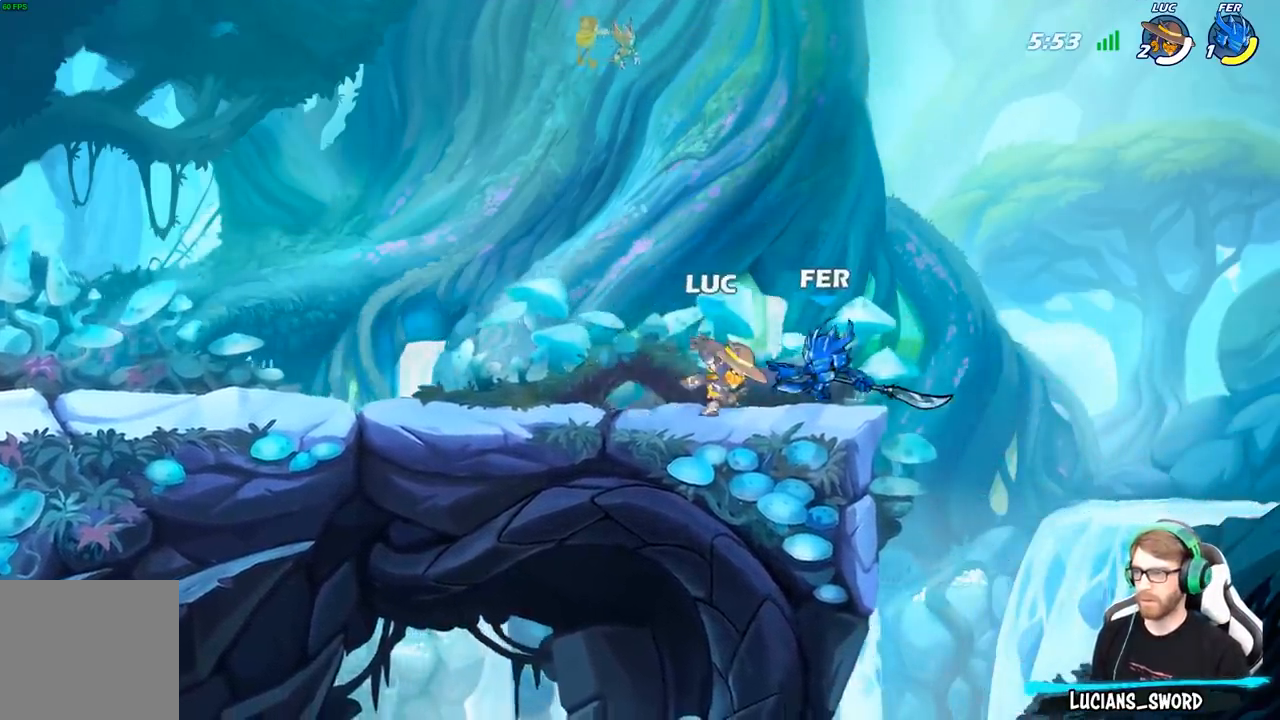
{"buttons": ["X"], "left_stick": "down", "right_stick": "center", "events": [[50, "X", "up"], [117, "left_stick", "center"], [367, "left_stick", "right"], [400, "R2", "down"], [483, "left_stick", "down"], [500, "R2", "up"], [500, "X", "down"]]}
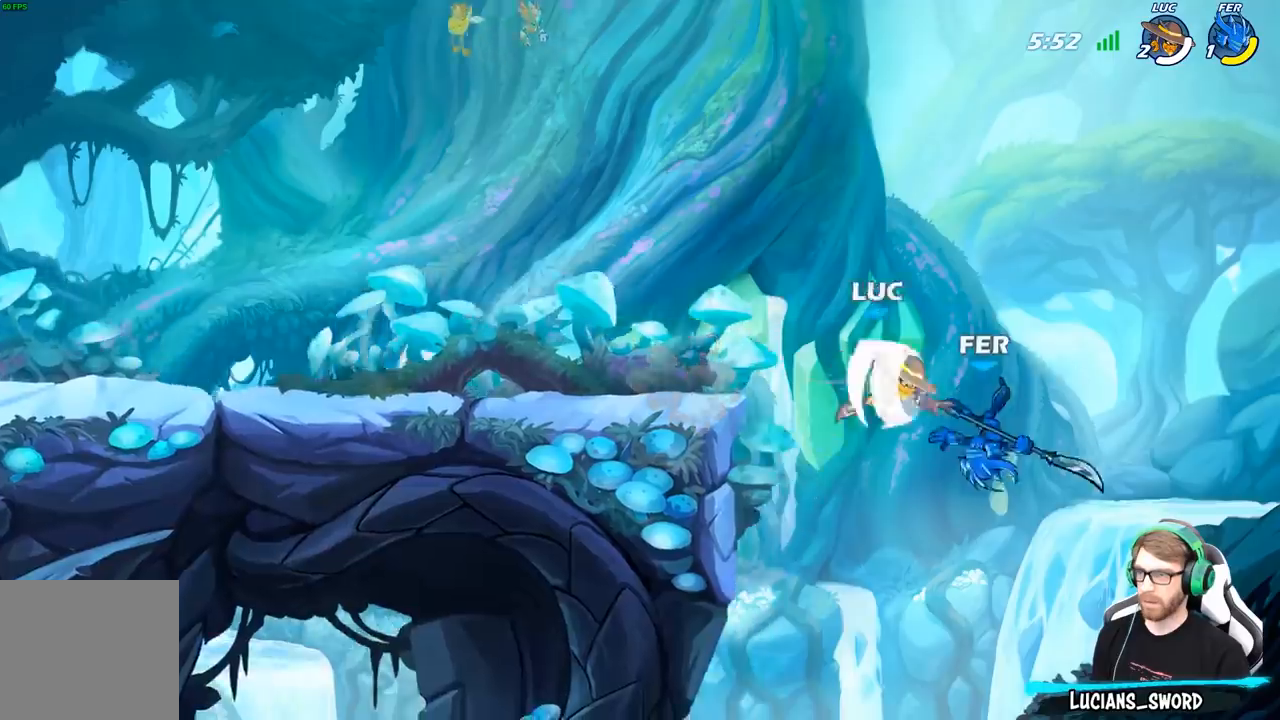
{"buttons": [], "left_stick": "left", "right_stick": "center", "events": [[117, "X", "up"], [167, "left_stick", "center"], [450, "left_stick", "left"]]}
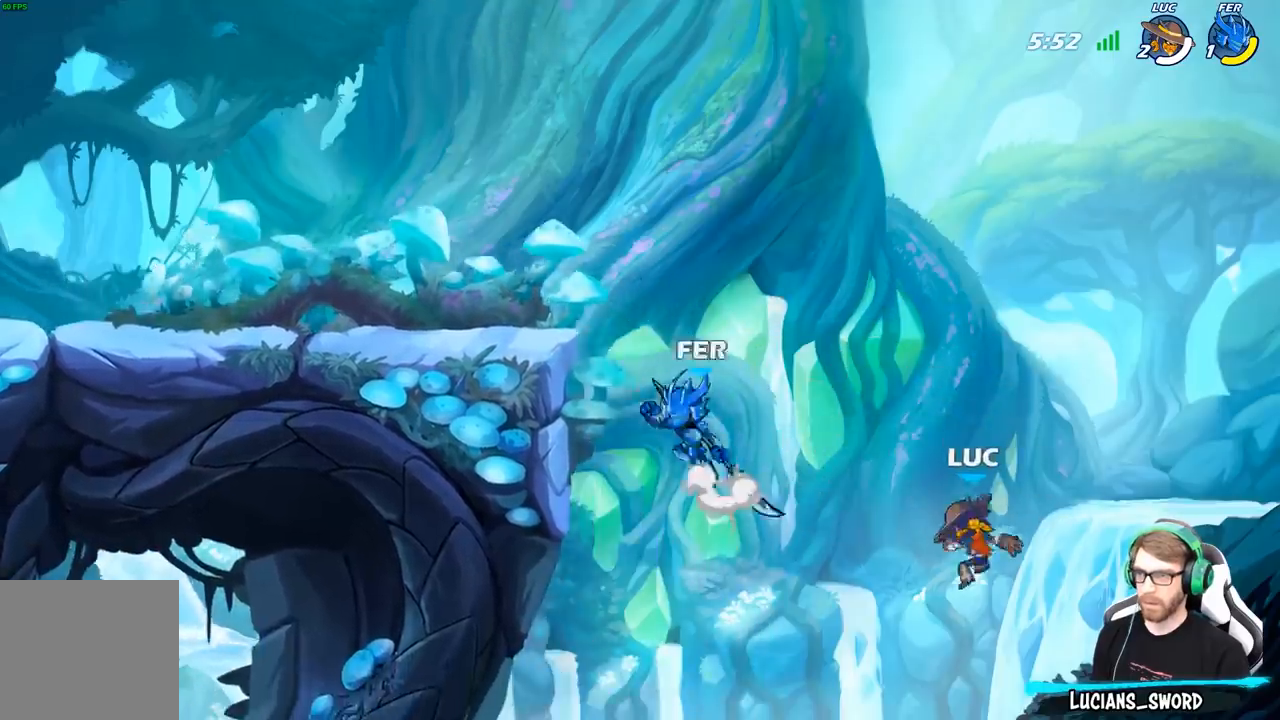
{"buttons": [], "left_stick": "left", "right_stick": "center", "events": [[167, "A", "down"], [300, "A", "up"]]}
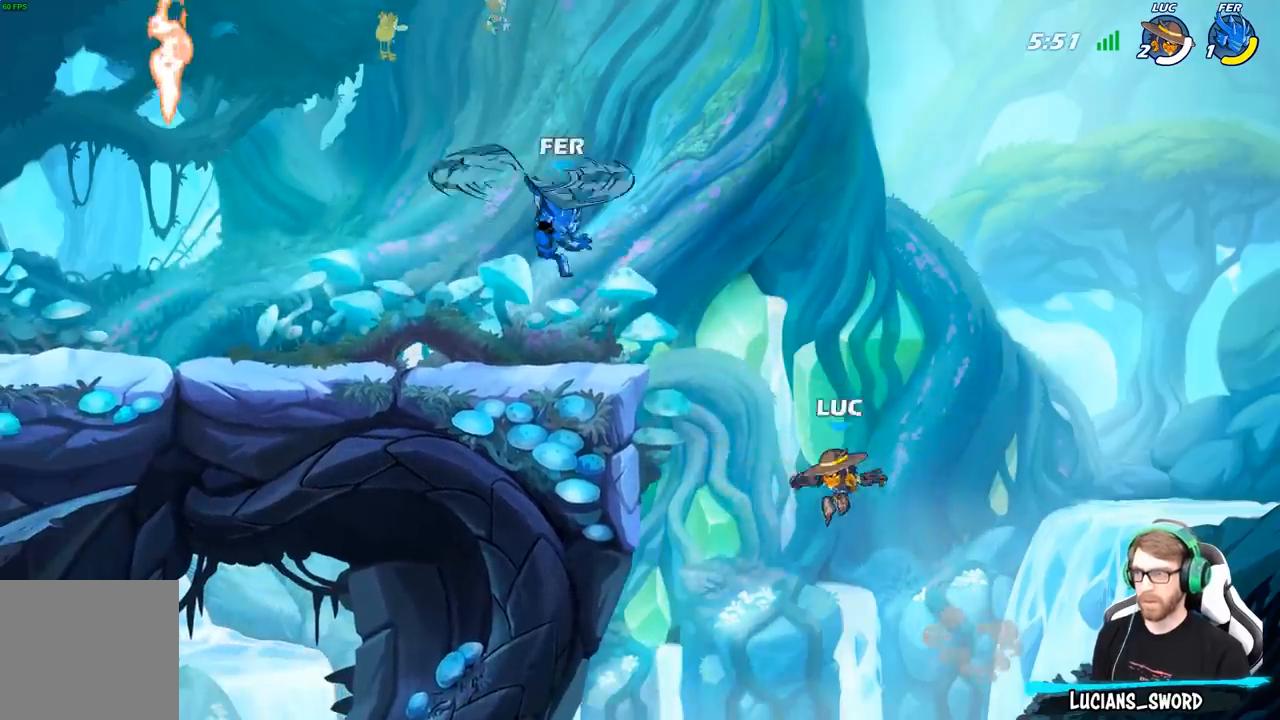
{"buttons": [], "left_stick": "up-right", "right_stick": "center", "events": [[83, "A", "down"], [233, "B", "down"], [250, "A", "up"], [250, "left_stick", "up-left"], [367, "left_stick", "up-right"], [383, "B", "up"]]}
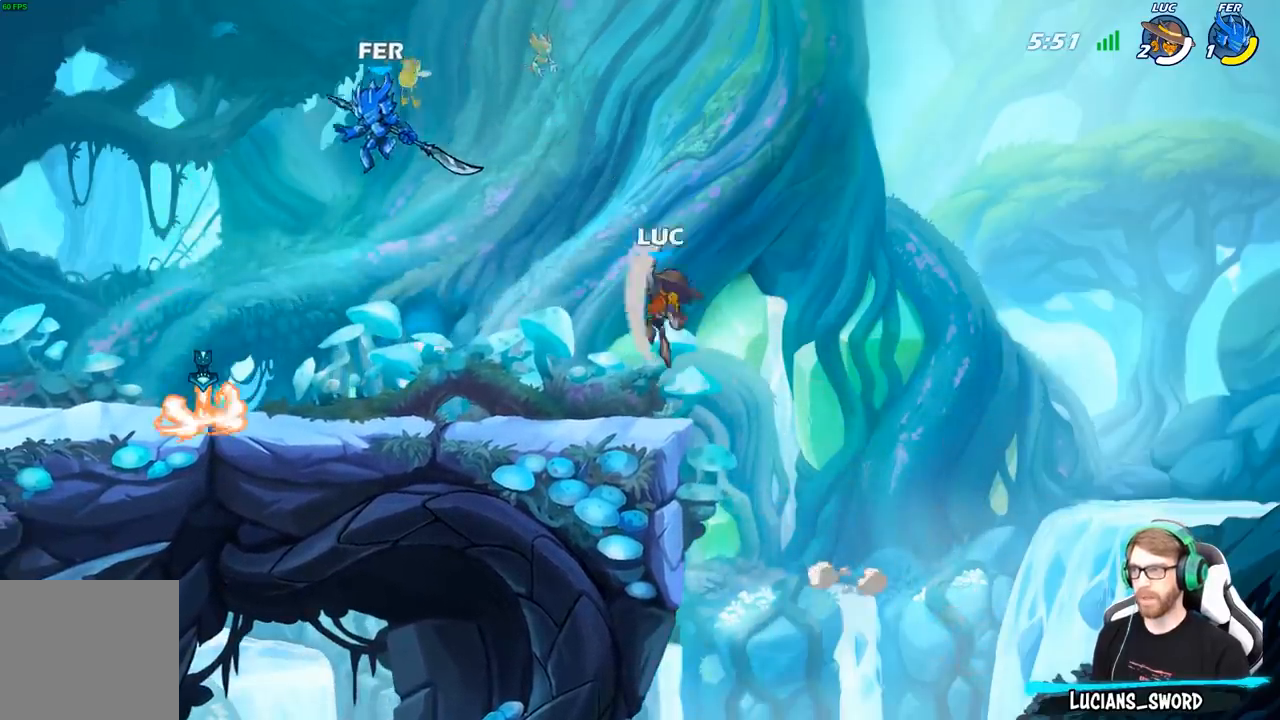
{"buttons": [], "left_stick": "down-left", "right_stick": "center", "events": [[100, "left_stick", "up-left"], [417, "left_stick", "down-left"]]}
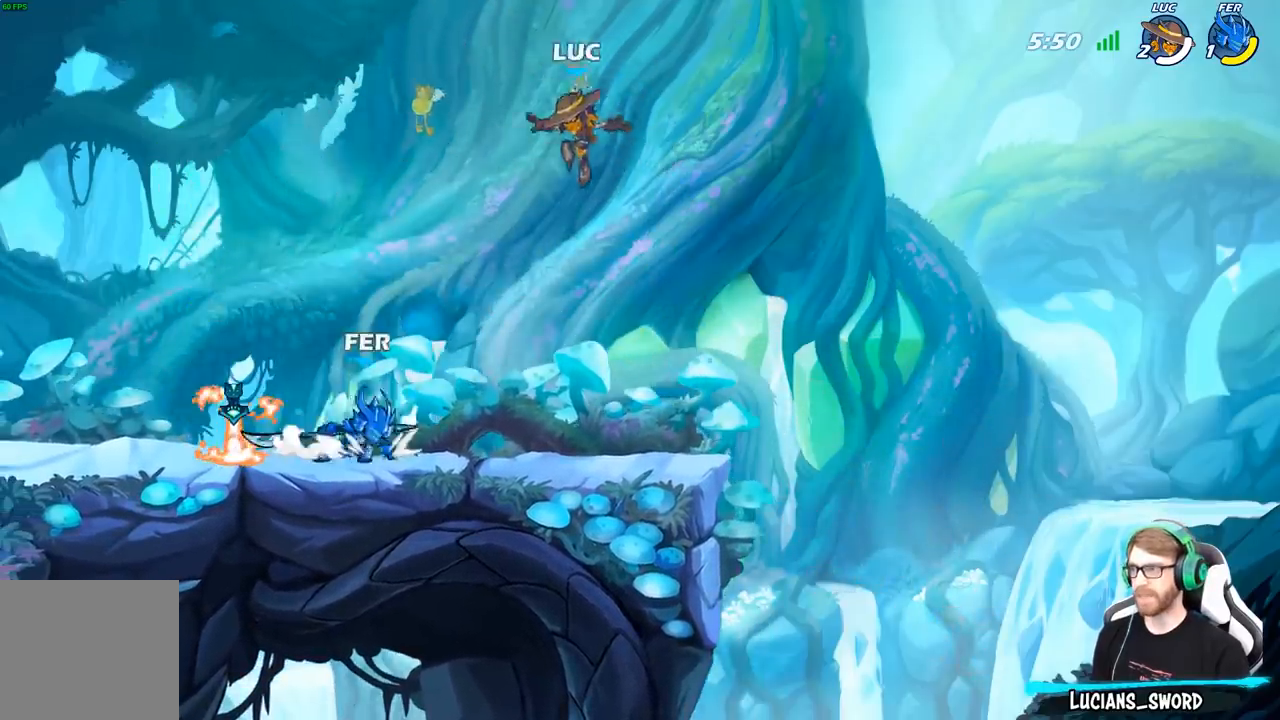
{"buttons": [], "left_stick": "left", "right_stick": "center", "events": [[167, "left_stick", "up-left"], [200, "R2", "down"], [483, "left_stick", "left"], [500, "R2", "up"]]}
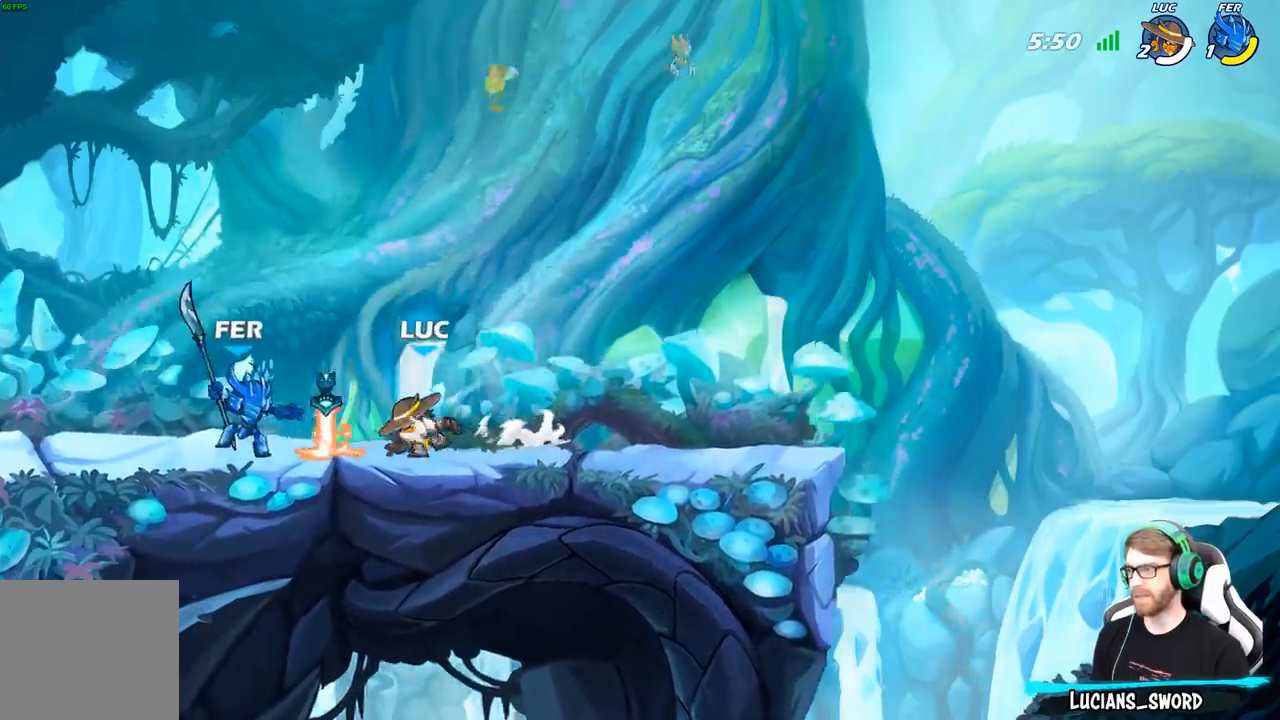
{"buttons": [], "left_stick": "down-right", "right_stick": "center", "events": [[50, "A", "down"], [83, "R2", "down"], [100, "left_stick", "up"], [267, "A", "up"], [283, "R2", "up"], [300, "left_stick", "center"], [417, "left_stick", "down-right"]]}
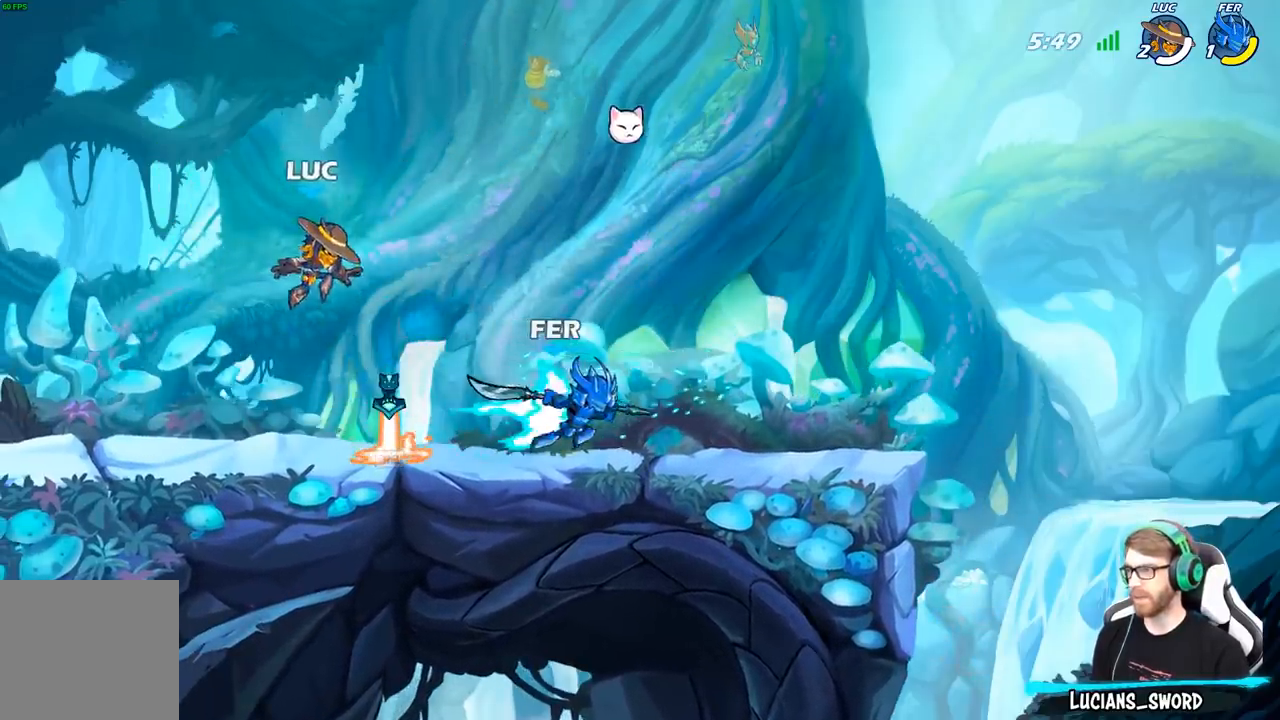
{"buttons": [], "left_stick": "up-right", "right_stick": "center", "events": [[233, "R1", "down"], [233, "left_stick", "down-left"], [300, "A", "down"], [333, "left_stick", "up-left"], [350, "R1", "up"], [417, "left_stick", "up-right"], [467, "A", "up"]]}
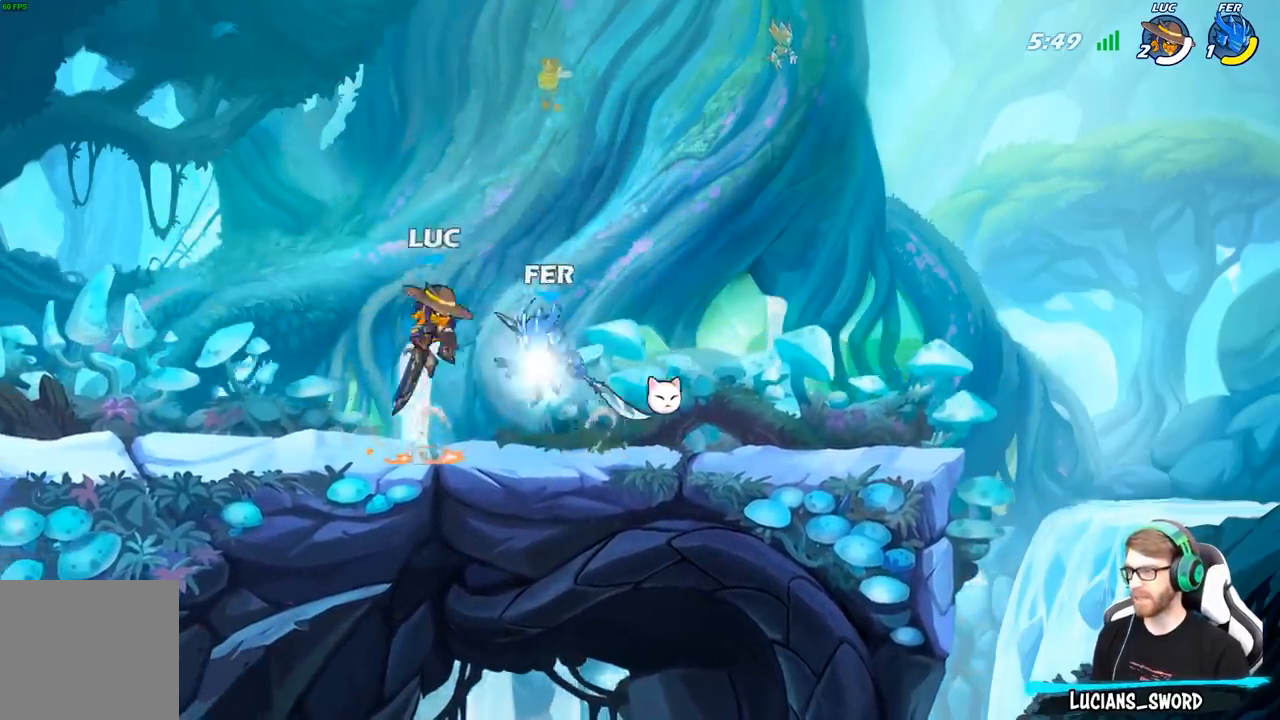
{"buttons": [], "left_stick": "up-left", "right_stick": "center", "events": [[183, "left_stick", "left"], [433, "left_stick", "up-left"]]}
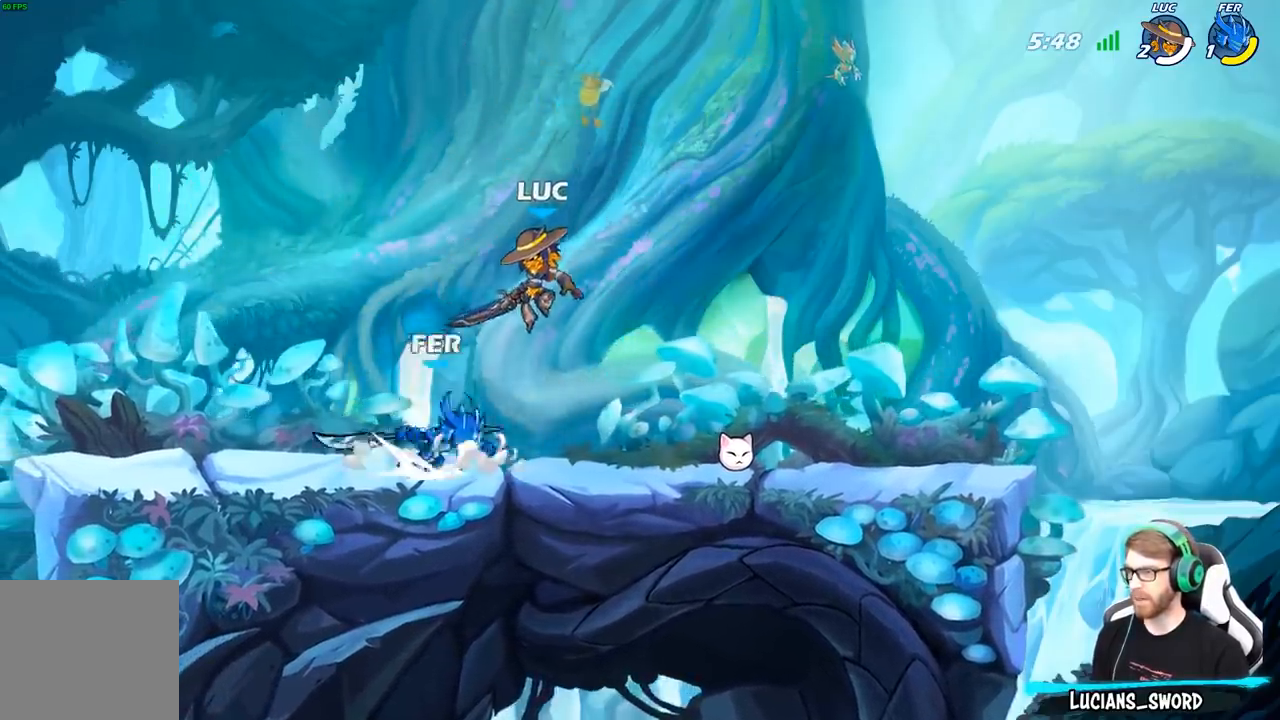
{"buttons": [], "left_stick": "down-right", "right_stick": "center", "events": [[33, "A", "down"], [67, "R2", "down"], [167, "A", "up"], [200, "left_stick", "right"], [217, "R2", "up"], [267, "left_stick", "down-right"]]}
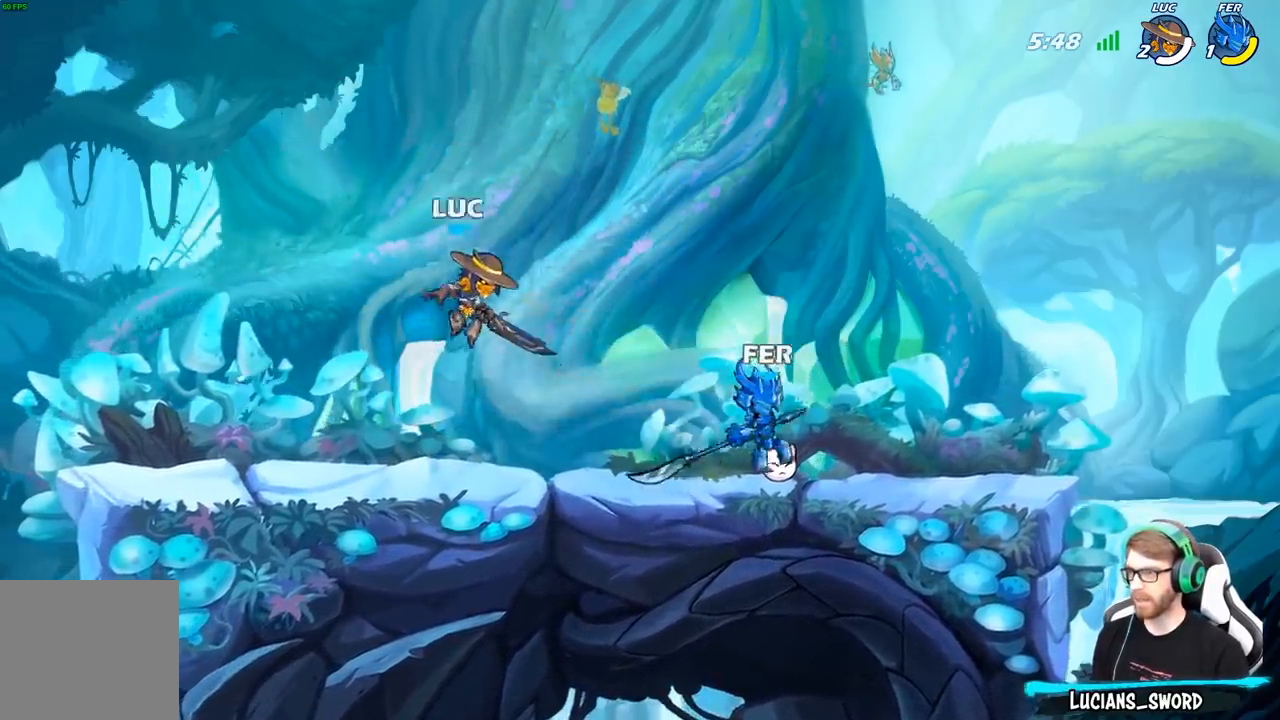
{"buttons": ["X"], "left_stick": "center", "right_stick": "center", "events": [[33, "left_stick", "right"], [217, "R2", "down"], [300, "left_stick", "center"], [317, "X", "down"], [333, "R2", "up"], [417, "X", "up"], [500, "X", "down"]]}
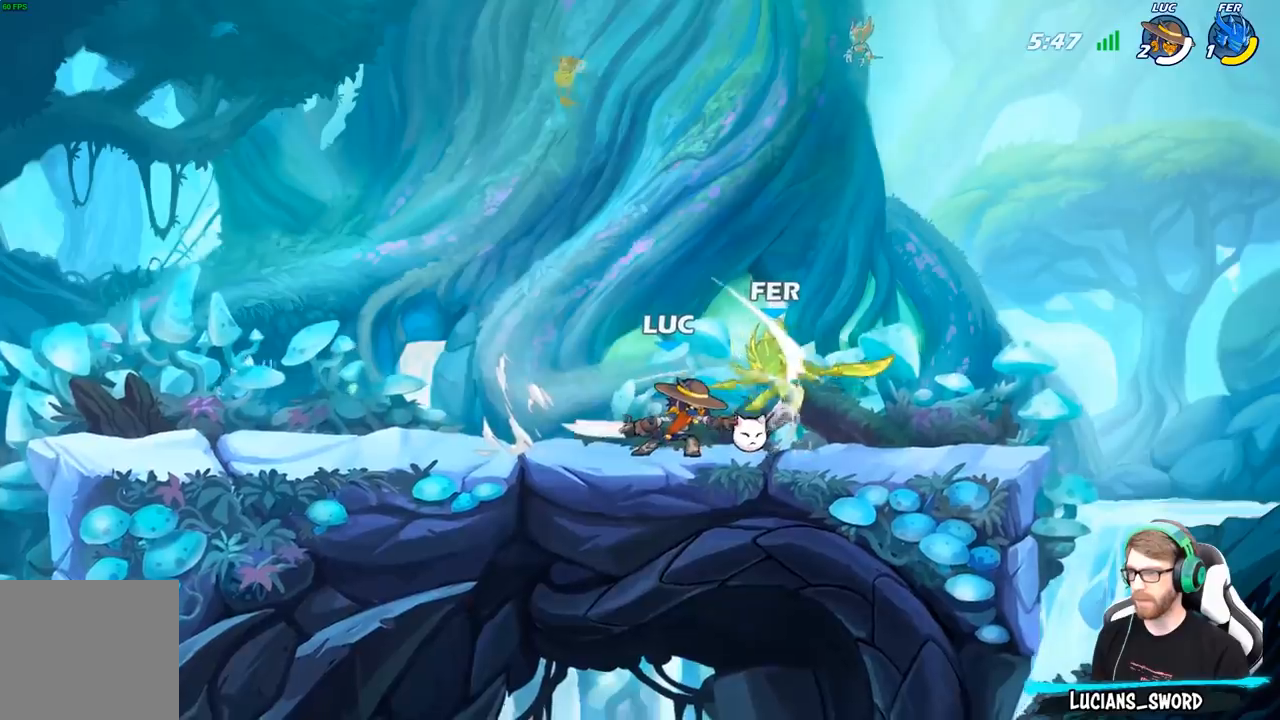
{"buttons": ["X"], "left_stick": "center", "right_stick": "center", "events": [[133, "X", "up"], [217, "X", "down"], [317, "X", "up"], [417, "X", "down"]]}
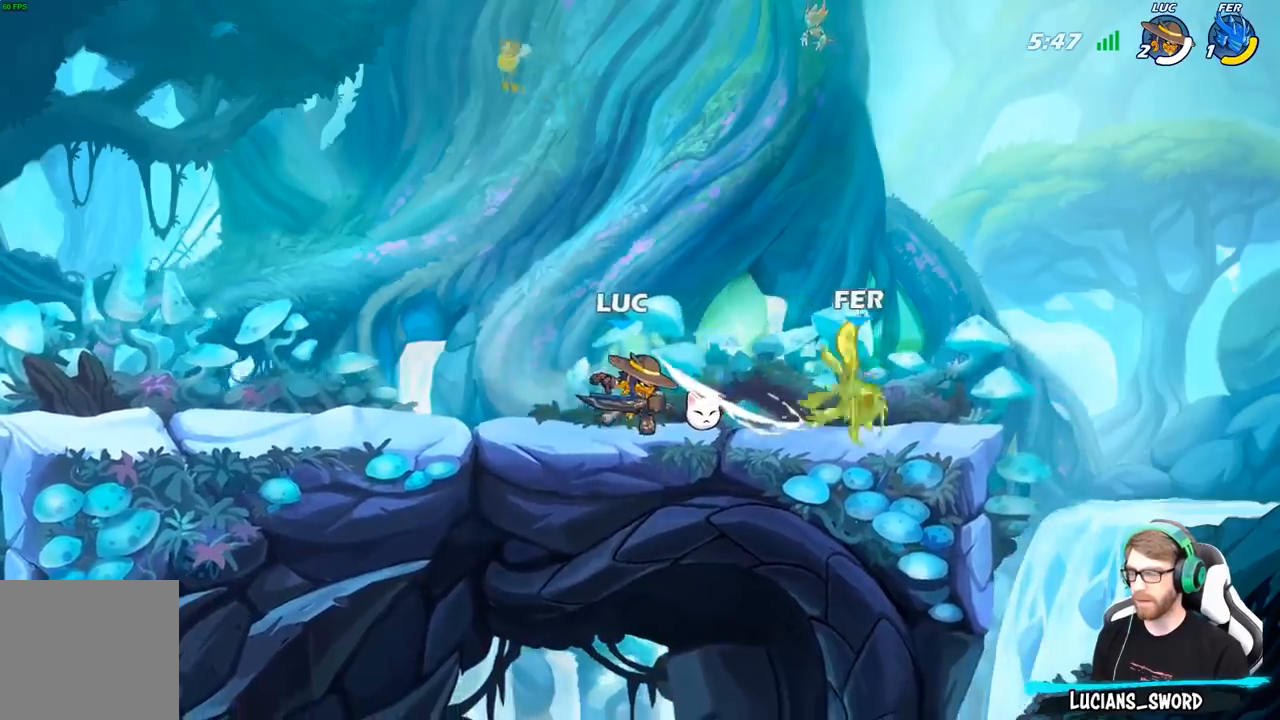
{"buttons": [], "left_stick": "center", "right_stick": "center", "events": [[50, "X", "up"], [117, "left_stick", "right"], [167, "R2", "down"], [217, "left_stick", "center"], [233, "B", "down"], [250, "R2", "up"], [317, "B", "up"]]}
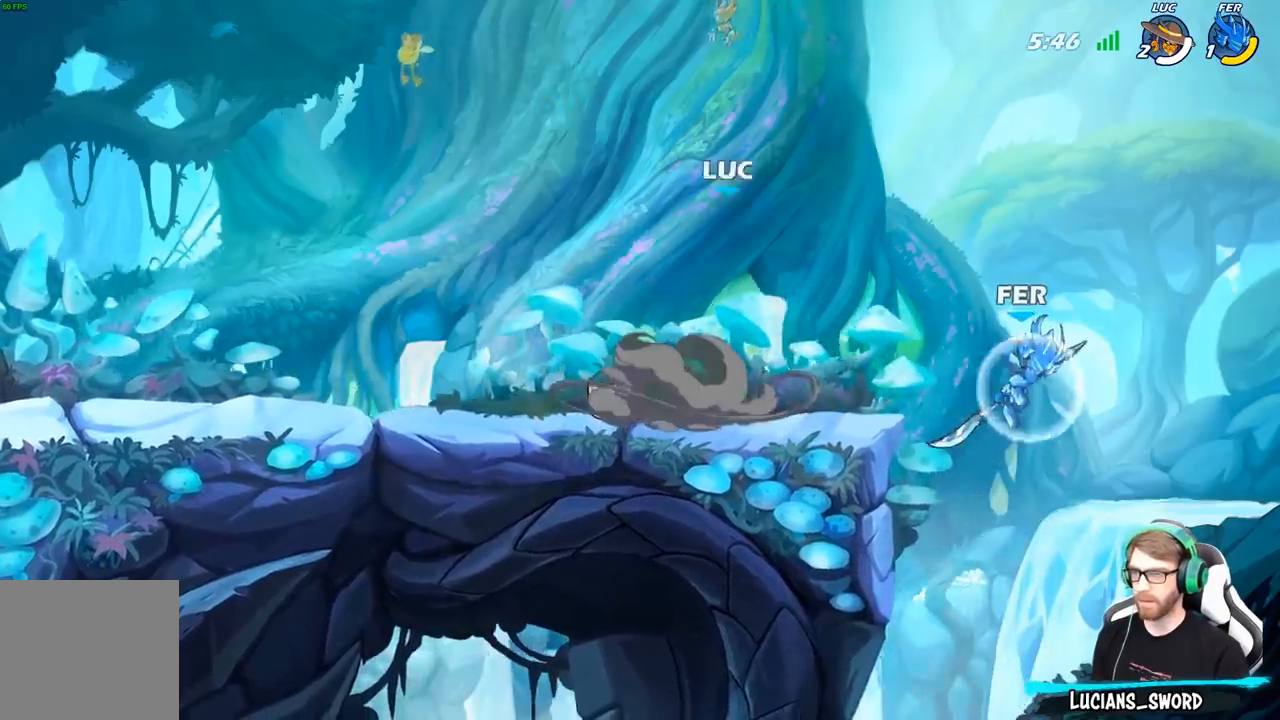
{"buttons": [], "left_stick": "left", "right_stick": "center", "events": [[350, "left_stick", "left"]]}
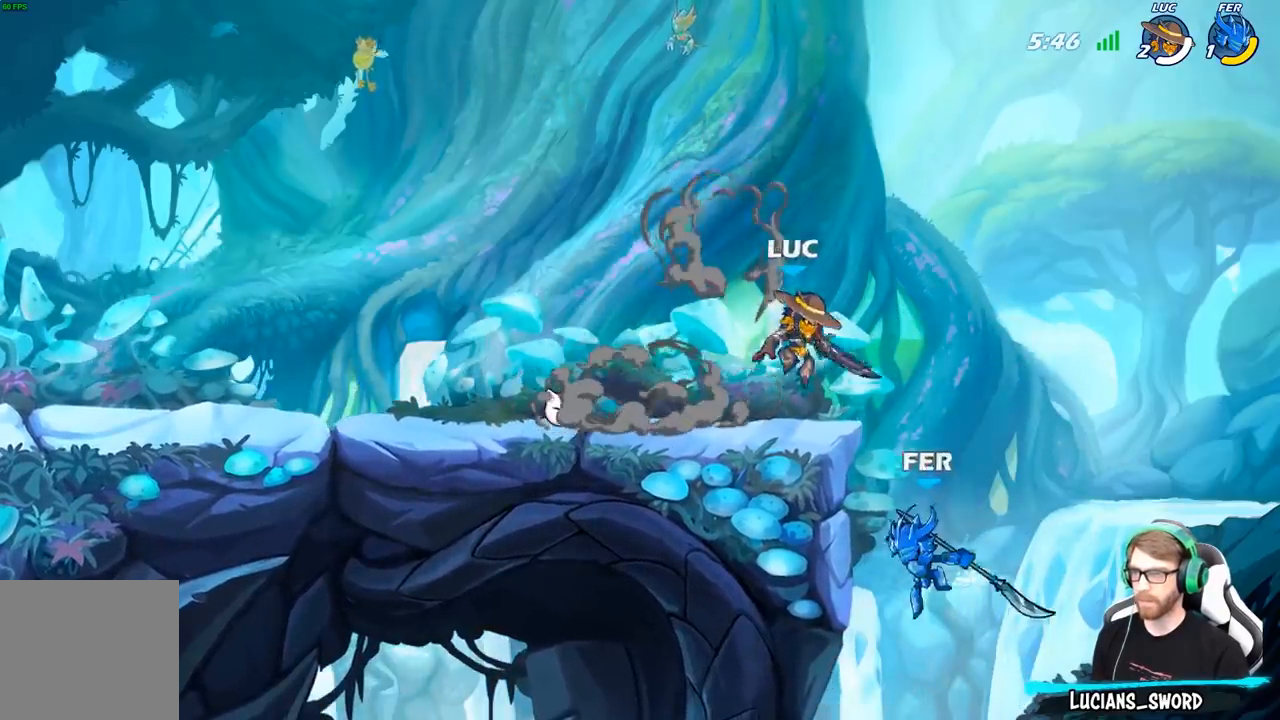
{"buttons": [], "left_stick": "right", "right_stick": "center", "events": [[417, "left_stick", "right"]]}
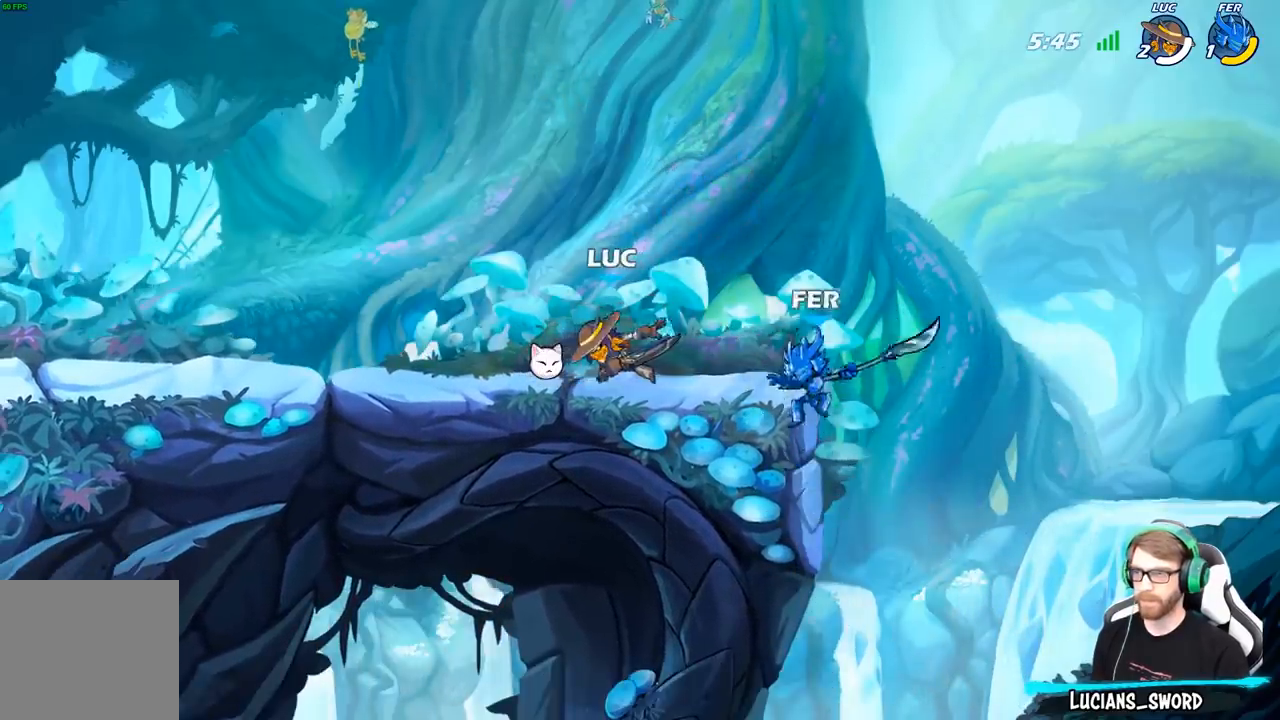
{"buttons": [], "left_stick": "center", "right_stick": "center", "events": [[67, "X", "down"], [67, "left_stick", "down"], [167, "X", "up"], [217, "left_stick", "center"]]}
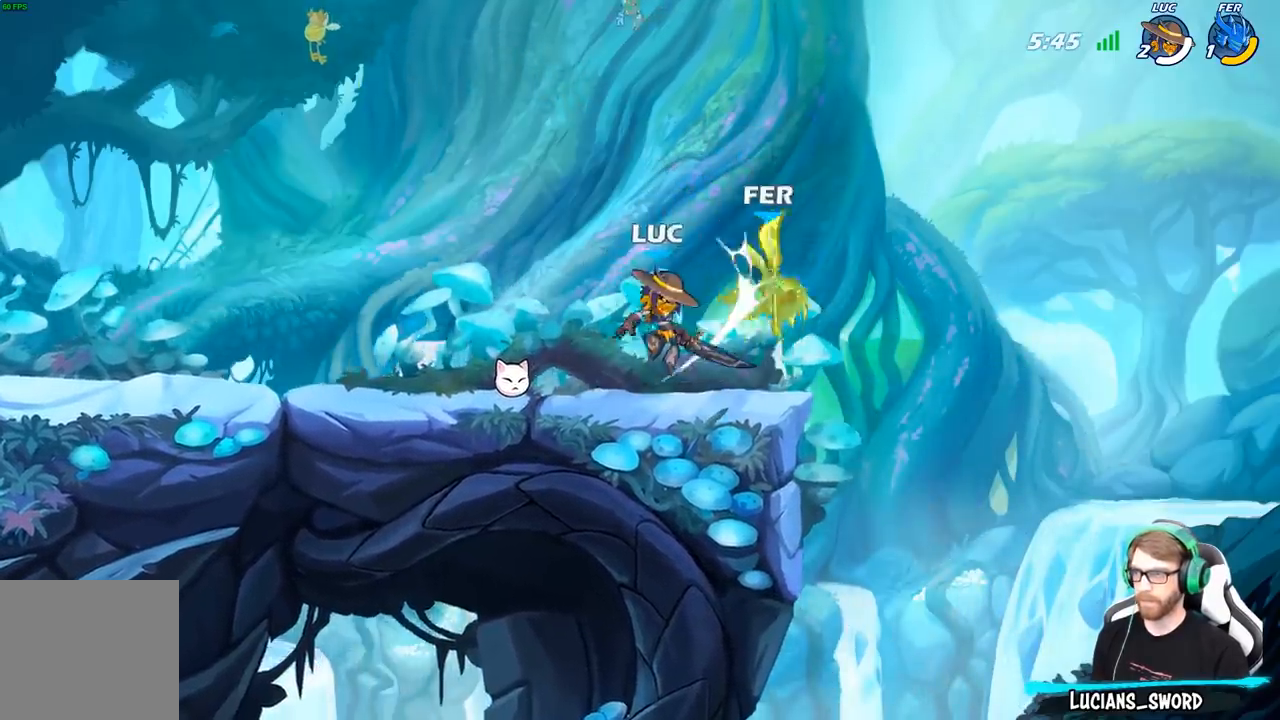
{"buttons": [], "left_stick": "up-left", "right_stick": "center", "events": [[17, "left_stick", "right"], [33, "A", "down"], [50, "X", "down"], [67, "right_stick", "down-left"], [83, "A", "up"], [100, "X", "up"], [133, "right_stick", "center"], [233, "left_stick", "center"], [367, "left_stick", "up-left"]]}